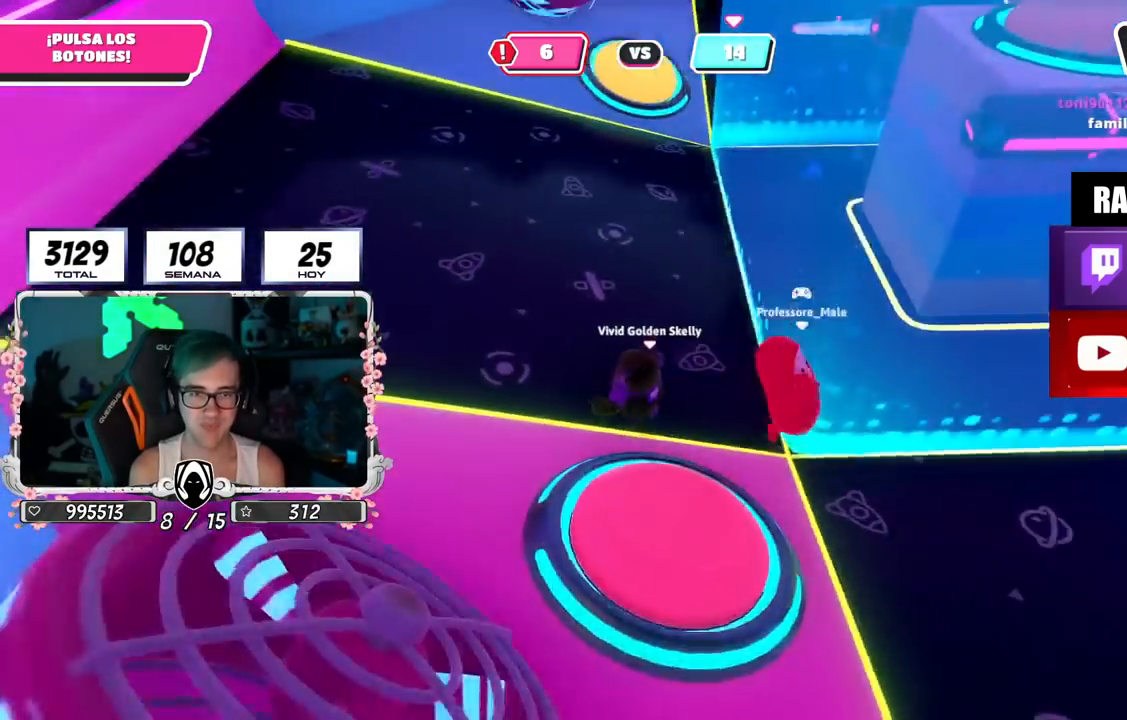
Gameplay with a controller (PlayStation layout); each line is a JSON object with the inputs held at the frame after it. "events" lists button and stick changes between this image and that frame as [ms after this image, input, new state], when the widget could be followed in between.
{"buttons": [], "left_stick": "up", "right_stick": "center", "events": [[100, "left_stick", "up"], [284, "right_stick", "up"], [401, "right_stick", "center"]]}
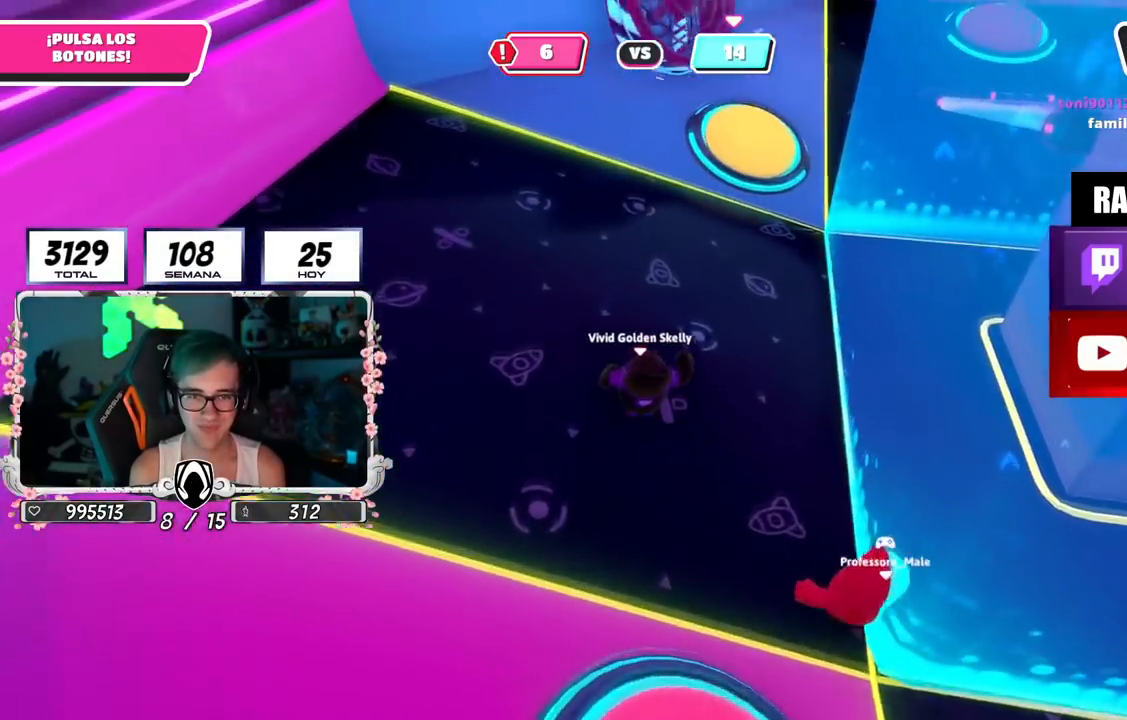
{"buttons": [], "left_stick": "up", "right_stick": "center", "events": []}
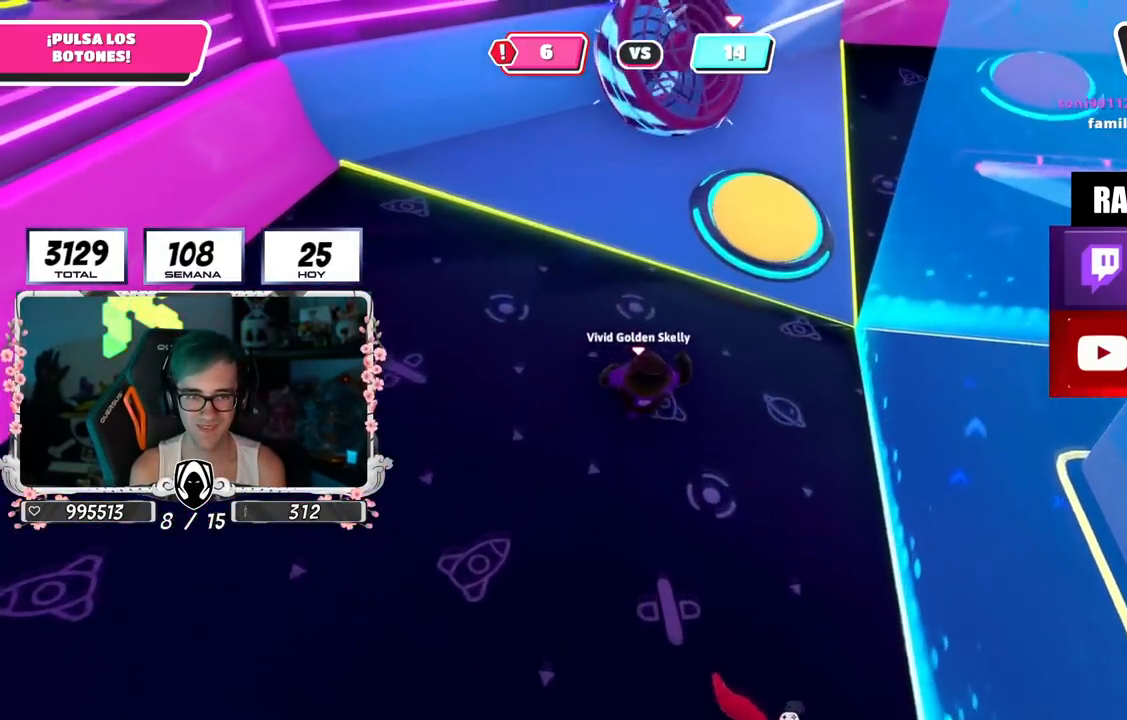
{"buttons": [], "left_stick": "right", "right_stick": "center", "events": [[267, "CROSS", "down"], [267, "left_stick", "up-right"], [384, "SQUARE", "down"], [451, "CROSS", "up"], [467, "SQUARE", "up"], [467, "left_stick", "right"]]}
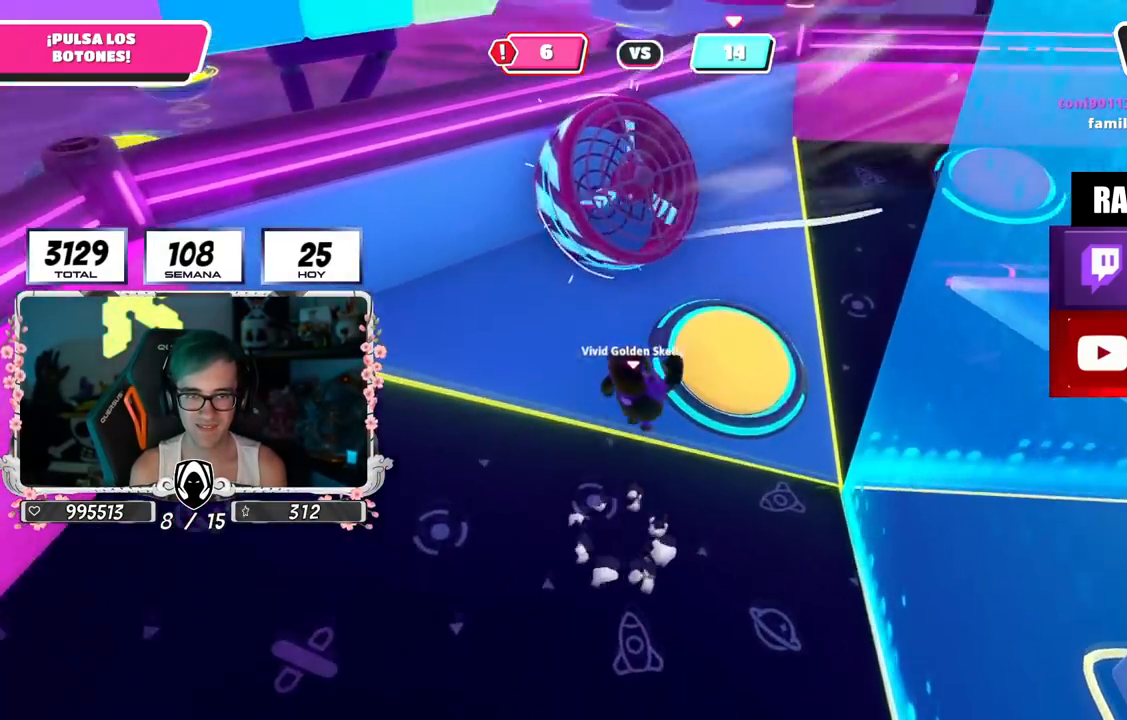
{"buttons": [], "left_stick": "up-right", "right_stick": "right", "events": [[116, "right_stick", "right"], [417, "left_stick", "up-right"]]}
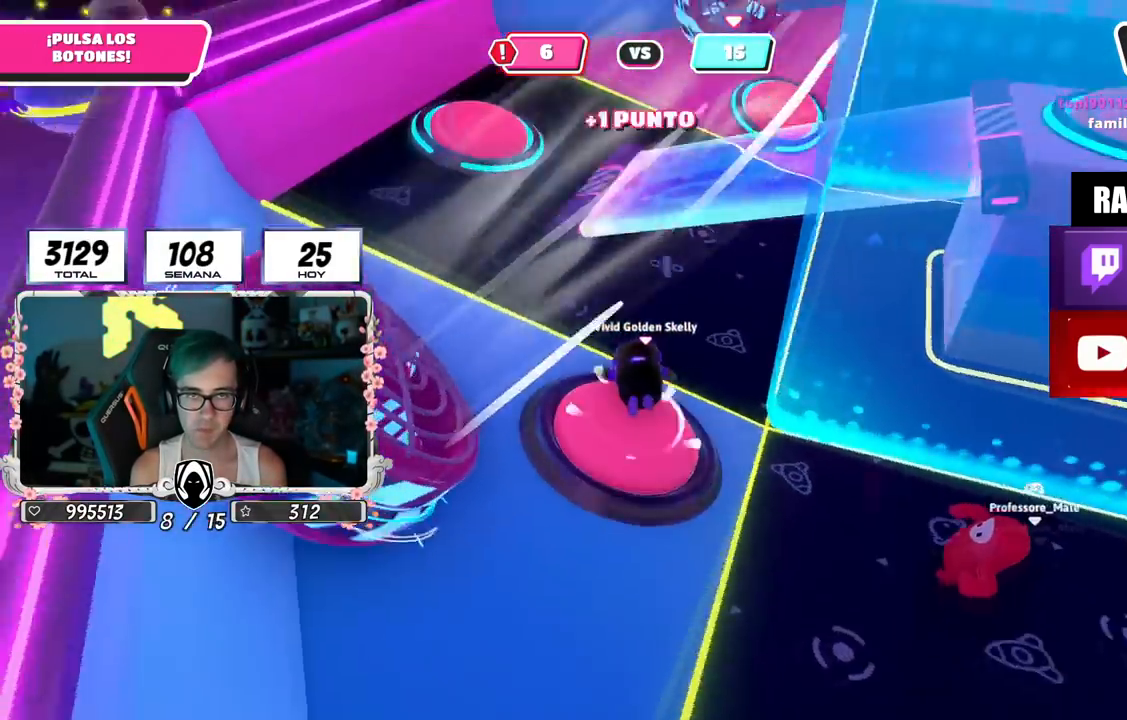
{"buttons": [], "left_stick": "up-right", "right_stick": "down-right", "events": [[17, "right_stick", "up-right"], [167, "right_stick", "center"], [234, "right_stick", "down-right"]]}
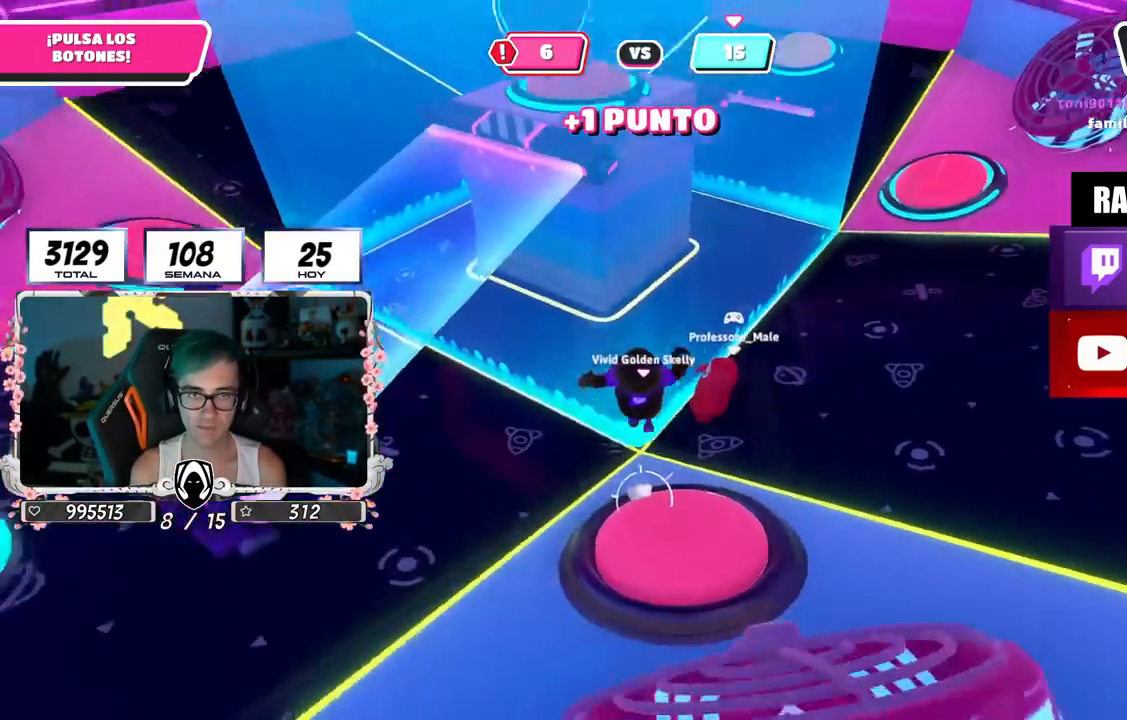
{"buttons": [], "left_stick": "up-right", "right_stick": "center", "events": [[66, "right_stick", "center"]]}
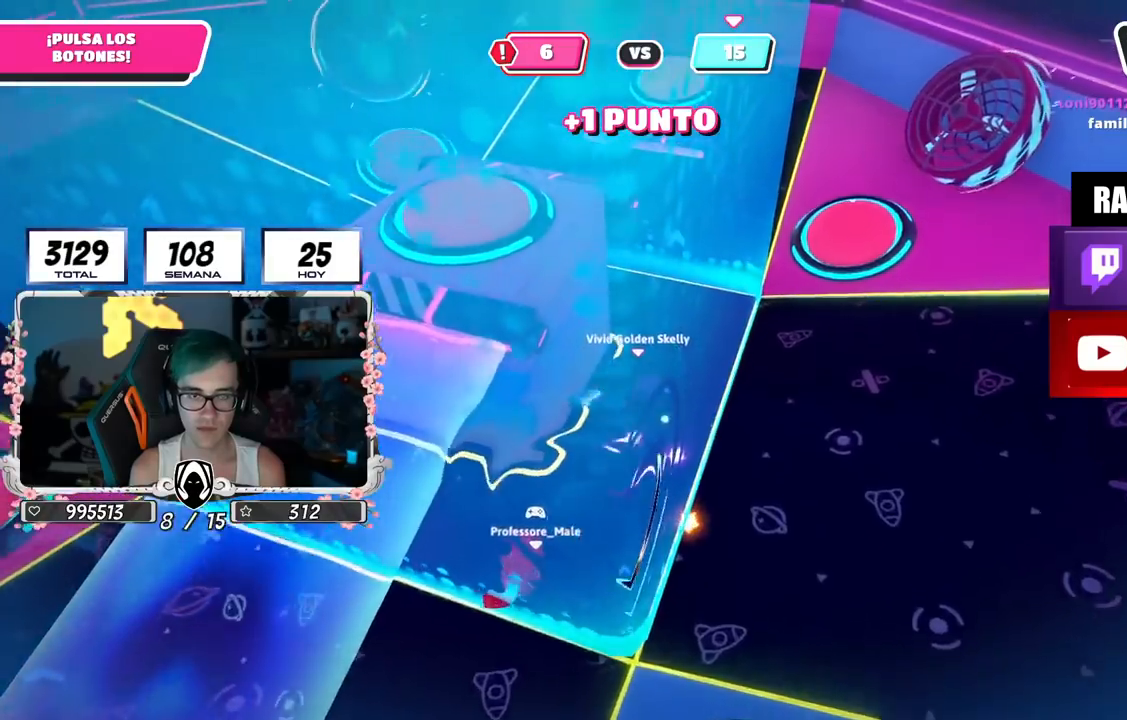
{"buttons": [], "left_stick": "up-right", "right_stick": "up-left", "events": [[50, "right_stick", "left"], [100, "right_stick", "up-left"]]}
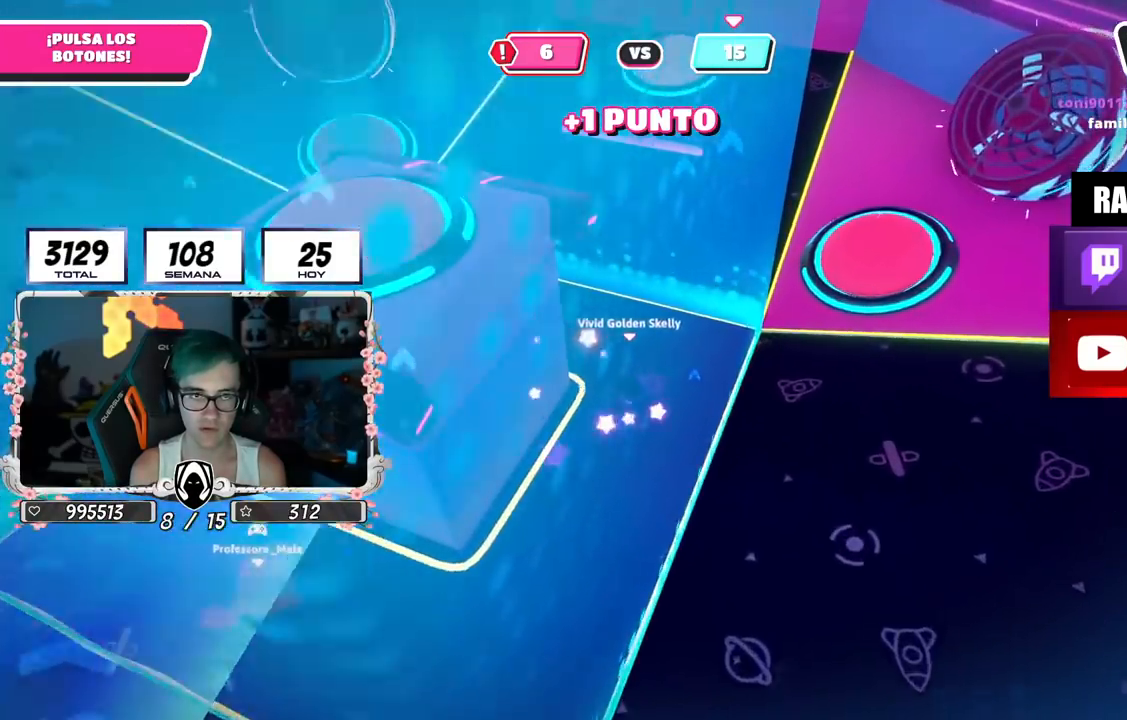
{"buttons": [], "left_stick": "up-right", "right_stick": "left", "events": [[334, "right_stick", "left"]]}
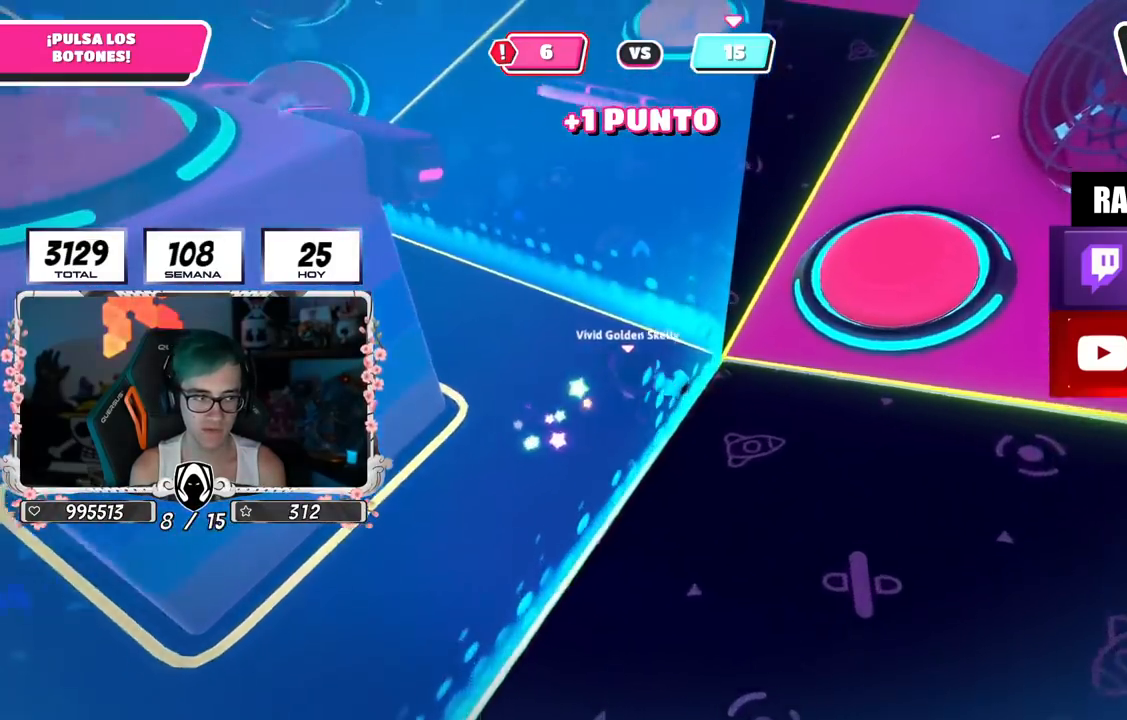
{"buttons": [], "left_stick": "up-right", "right_stick": "left", "events": [[16, "right_stick", "up-left"], [383, "right_stick", "left"]]}
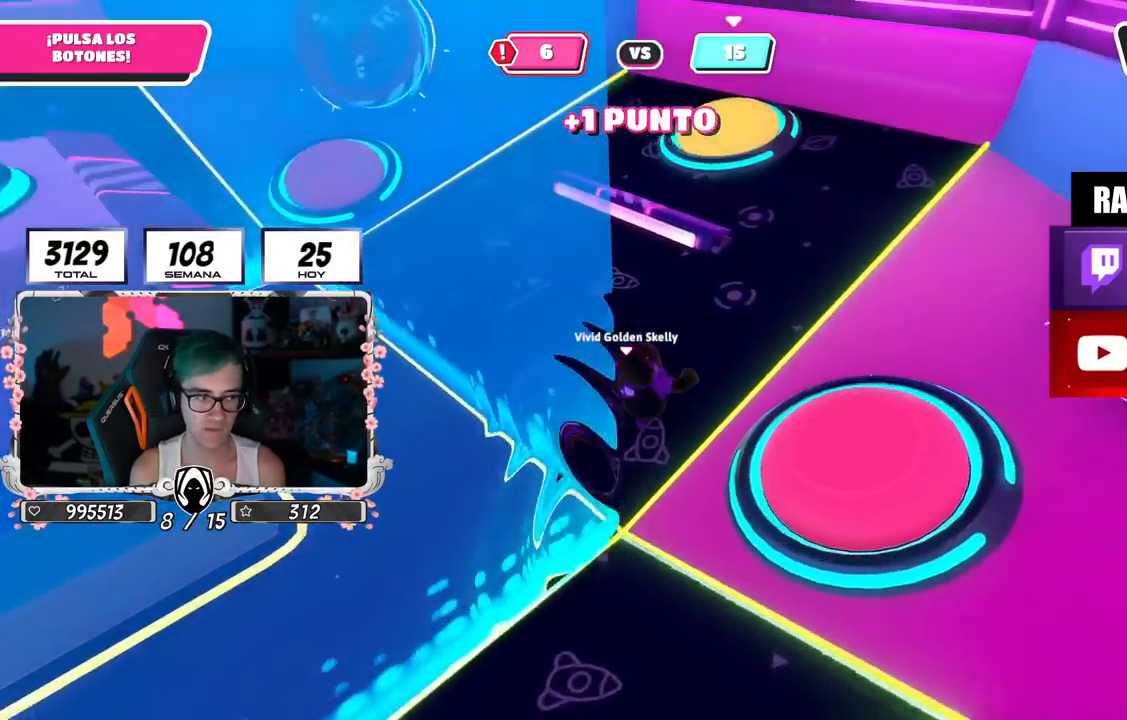
{"buttons": [], "left_stick": "up-right", "right_stick": "left", "events": [[100, "right_stick", "down-left"], [300, "right_stick", "left"]]}
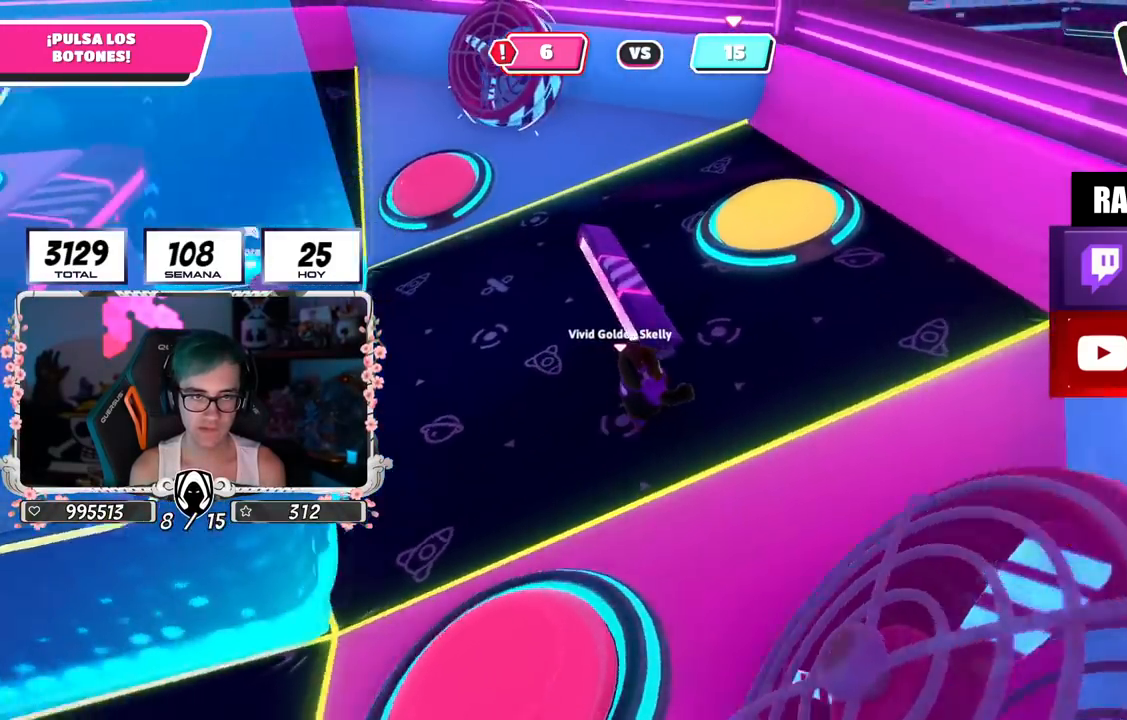
{"buttons": [], "left_stick": "up-right", "right_stick": "center", "events": [[283, "right_stick", "center"], [333, "left_stick", "center"], [483, "left_stick", "up-right"]]}
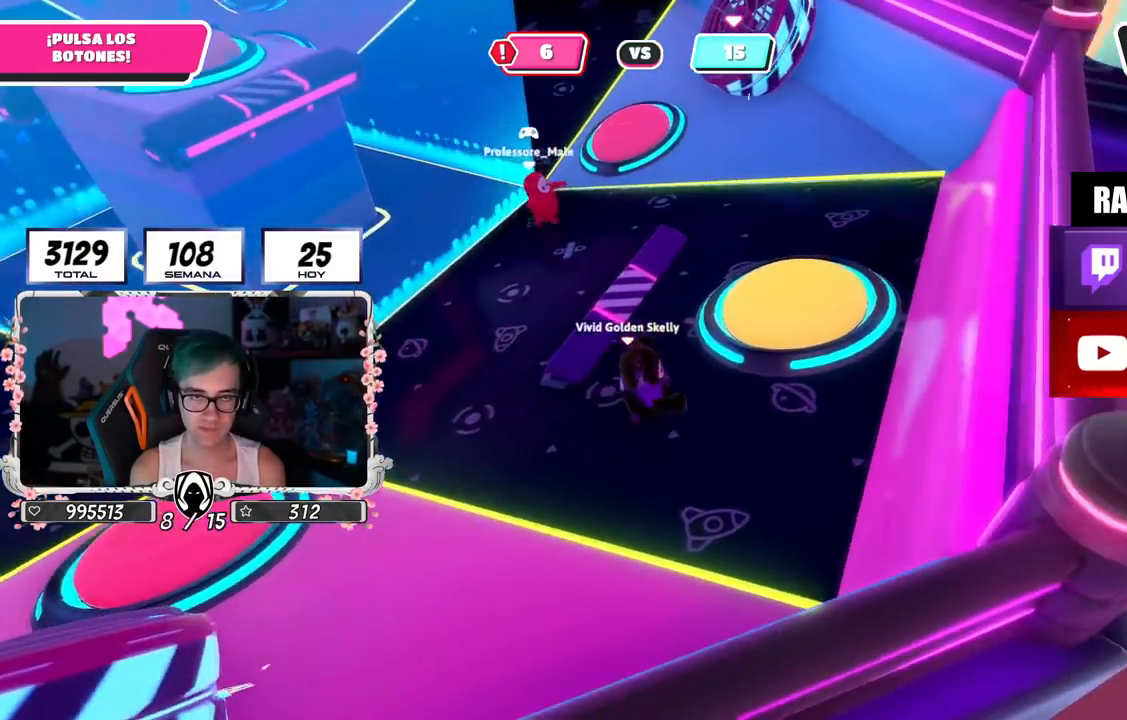
{"buttons": [], "left_stick": "up-left", "right_stick": "up-left", "events": [[33, "CROSS", "down"], [83, "SQUARE", "down"], [150, "SQUARE", "up"], [167, "CROSS", "up"], [167, "left_stick", "up"], [317, "right_stick", "up-left"], [417, "left_stick", "up-left"]]}
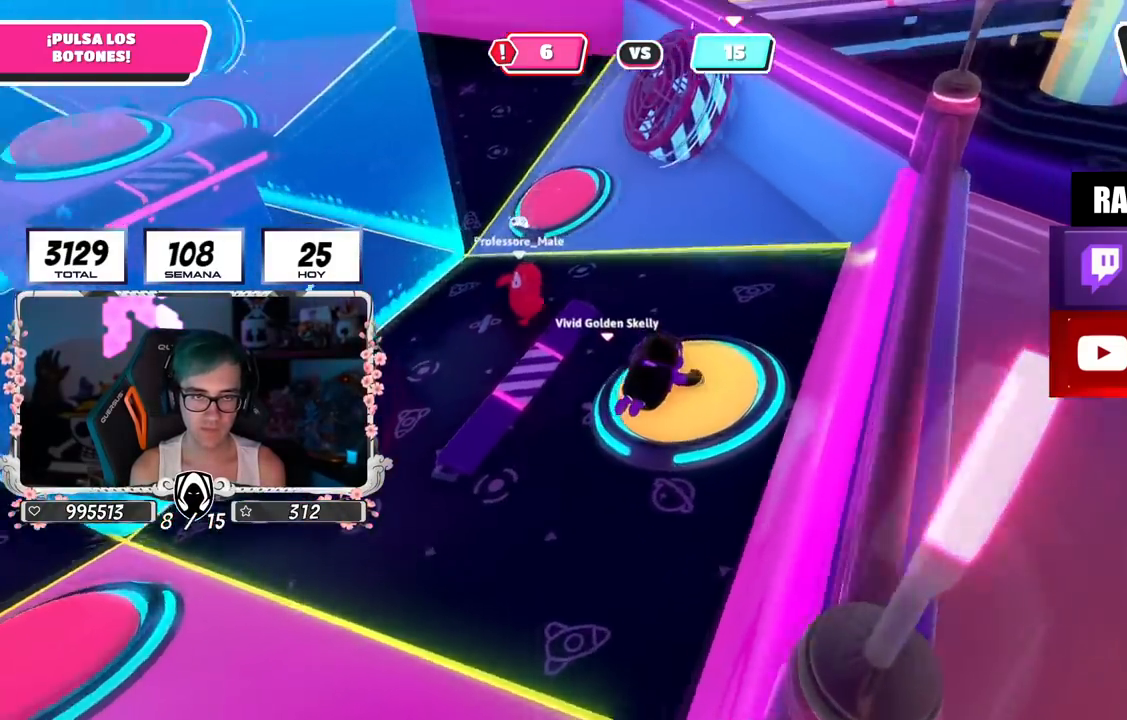
{"buttons": [], "left_stick": "up", "right_stick": "left", "events": [[33, "right_stick", "left"], [350, "right_stick", "center"], [433, "left_stick", "up"], [450, "right_stick", "left"]]}
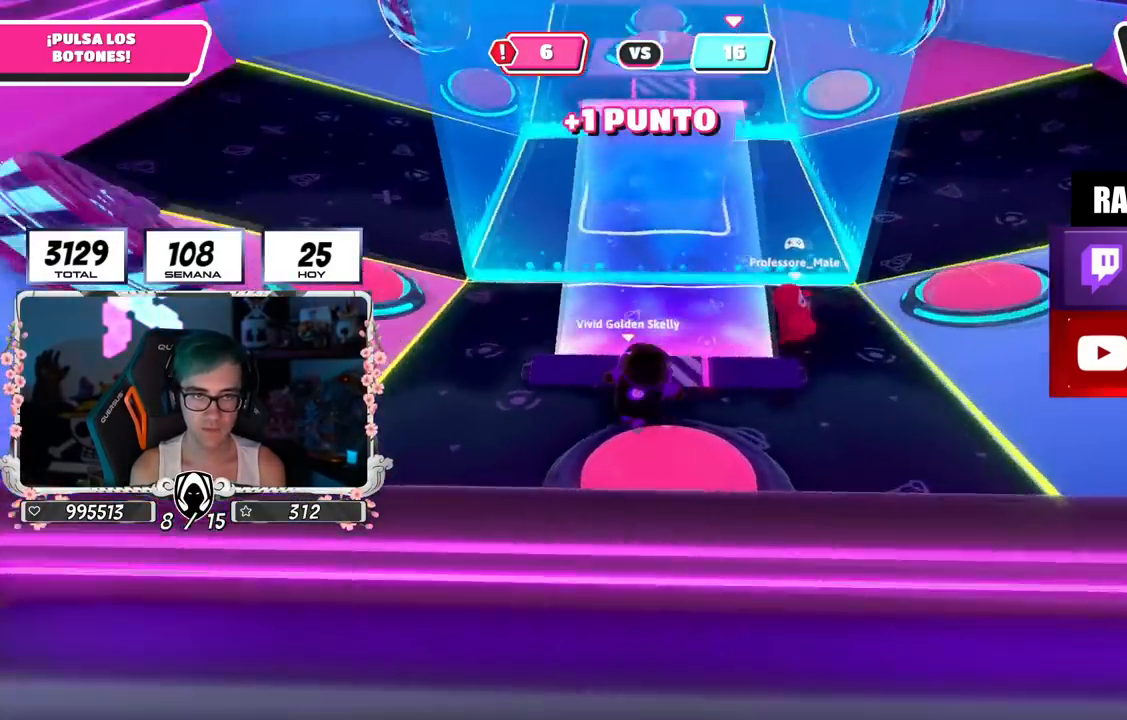
{"buttons": [], "left_stick": "up", "right_stick": "up-left", "events": [[50, "left_stick", "up-right"], [67, "right_stick", "down-right"], [350, "right_stick", "center"], [484, "right_stick", "up-left"], [501, "left_stick", "up"]]}
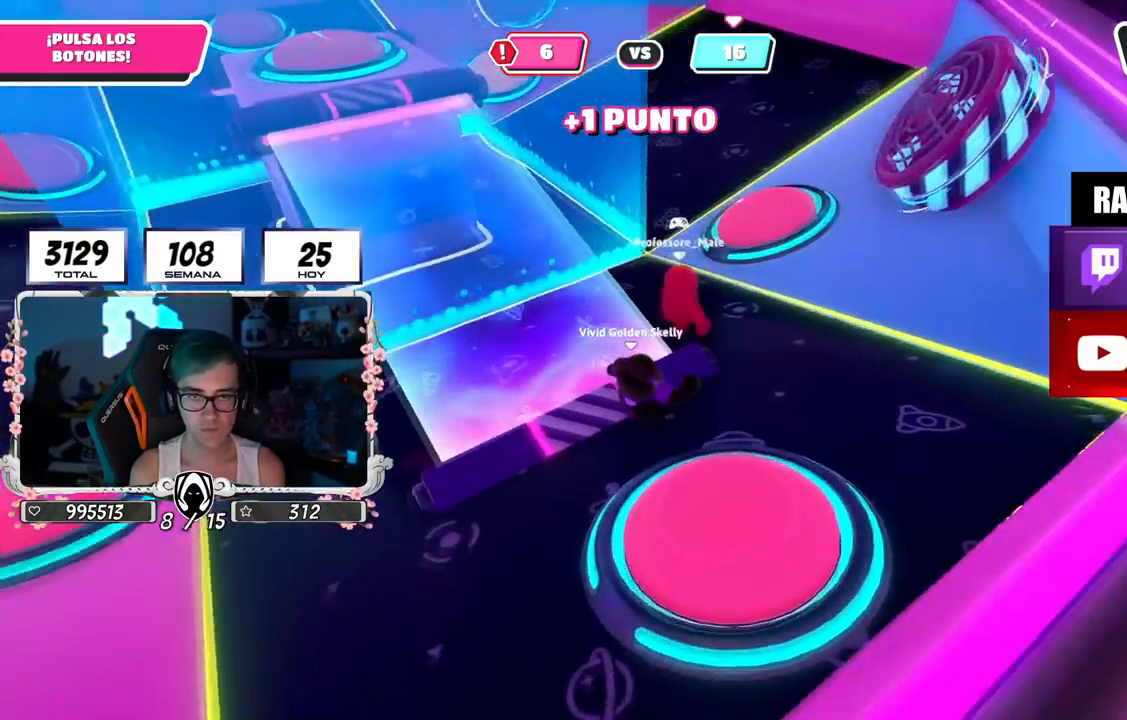
{"buttons": [], "left_stick": "up", "right_stick": "down-left", "events": [[150, "right_stick", "down-left"]]}
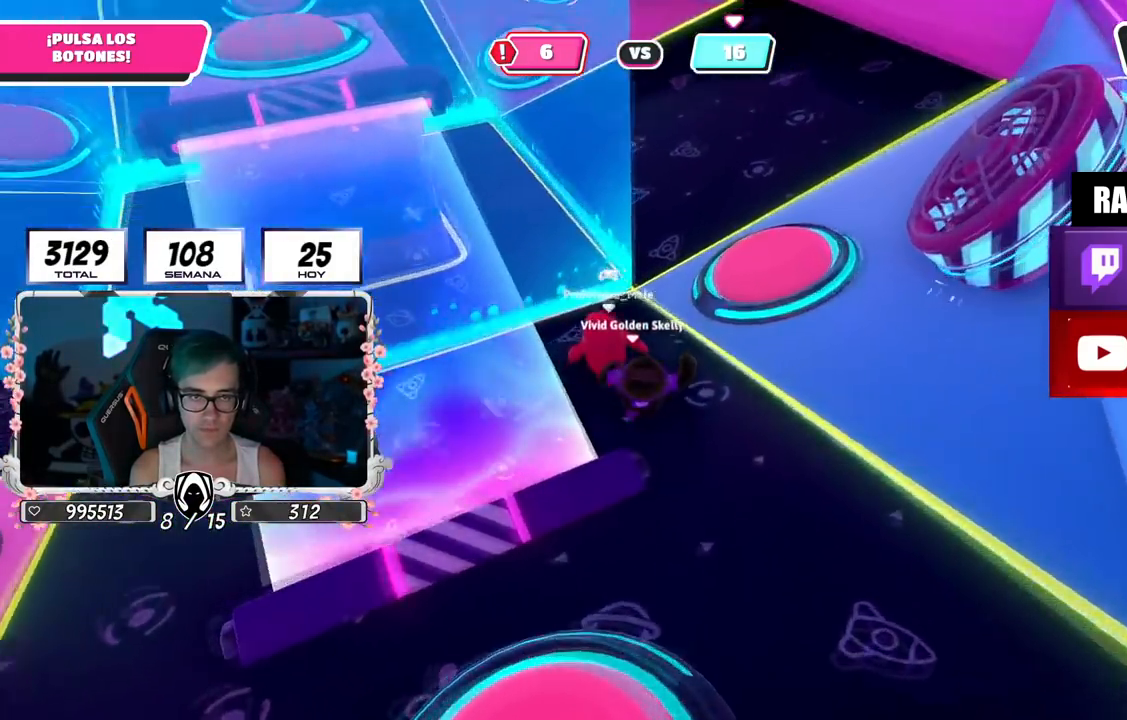
{"buttons": [], "left_stick": "up", "right_stick": "center", "events": [[100, "right_stick", "left"], [317, "right_stick", "center"]]}
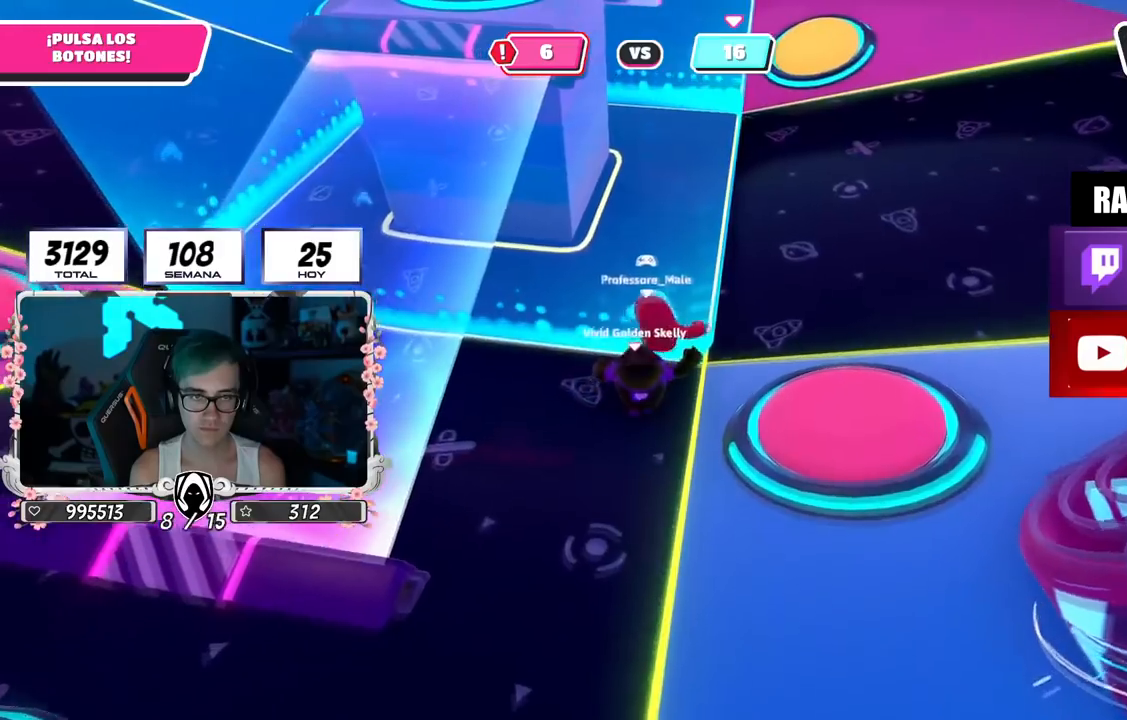
{"buttons": [], "left_stick": "up-right", "right_stick": "down-left", "events": [[50, "R2", "down"], [83, "right_stick", "up"], [183, "left_stick", "up-right"], [266, "right_stick", "down-right"], [283, "R2", "up"], [367, "right_stick", "down-left"]]}
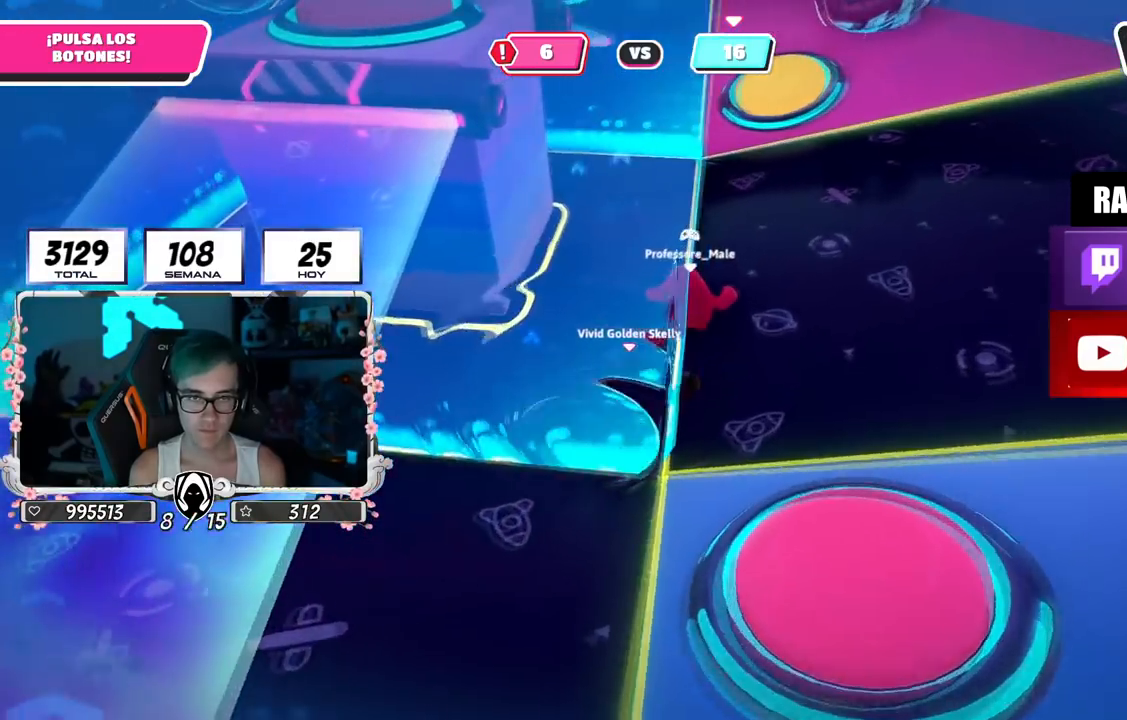
{"buttons": [], "left_stick": "up-right", "right_stick": "up-left", "events": [[133, "right_stick", "up-left"]]}
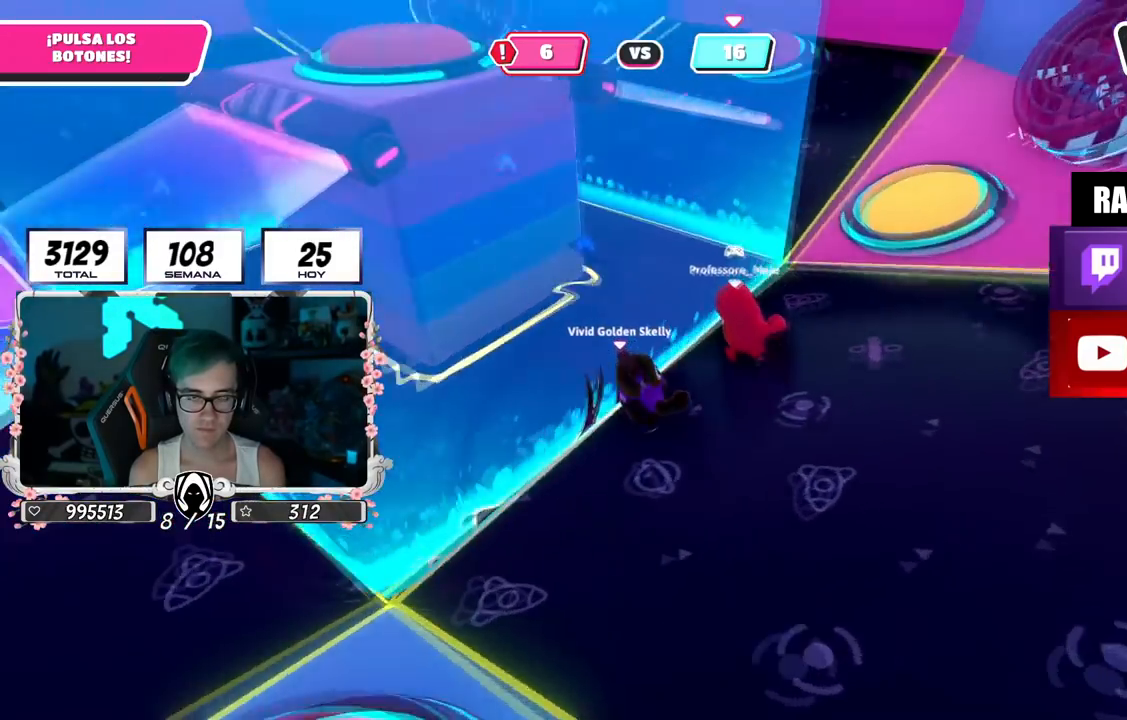
{"buttons": [], "left_stick": "up-left", "right_stick": "center", "events": [[266, "right_stick", "center"], [316, "right_stick", "left"], [450, "left_stick", "up-left"], [483, "right_stick", "center"]]}
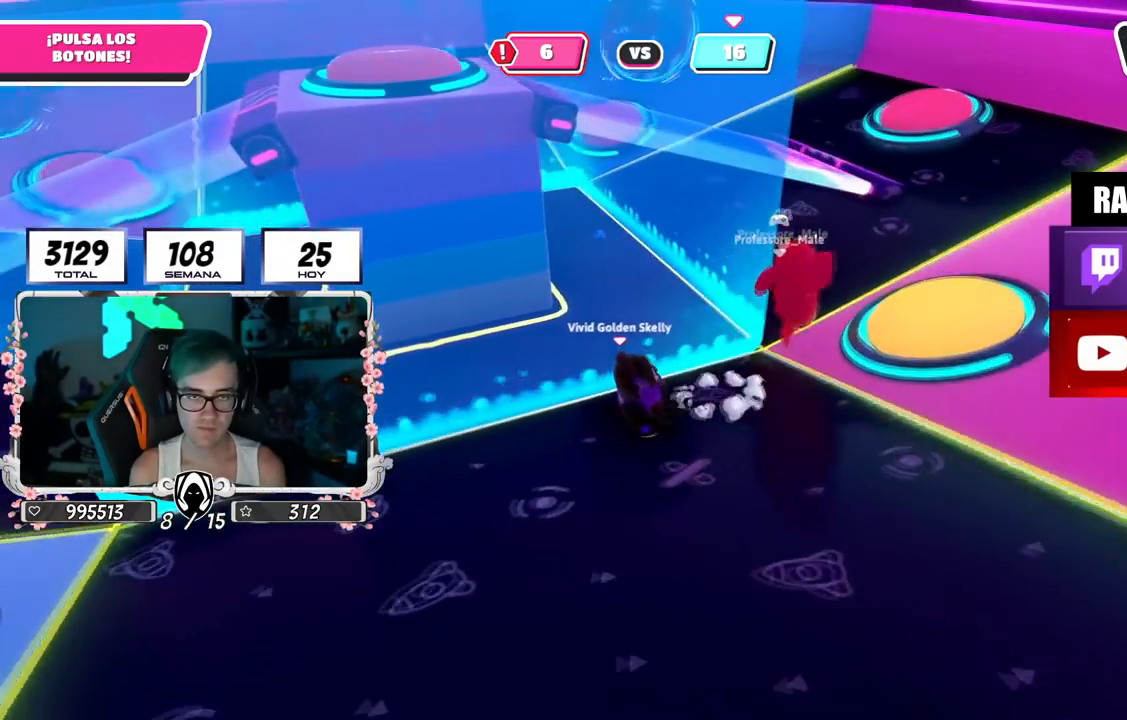
{"buttons": [], "left_stick": "left", "right_stick": "center", "events": [[100, "left_stick", "up-right"], [234, "left_stick", "left"]]}
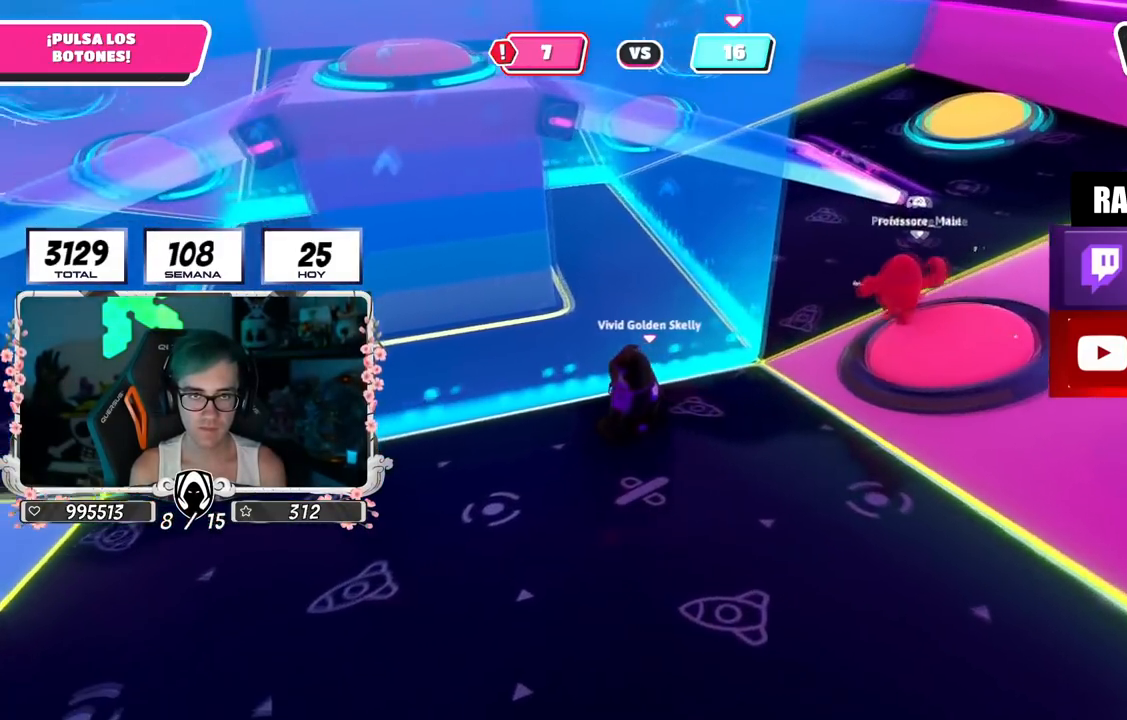
{"buttons": [], "left_stick": "up-right", "right_stick": "down-left", "events": [[33, "left_stick", "up"], [100, "left_stick", "up-right"], [200, "right_stick", "down"], [300, "right_stick", "center"], [500, "right_stick", "down-left"]]}
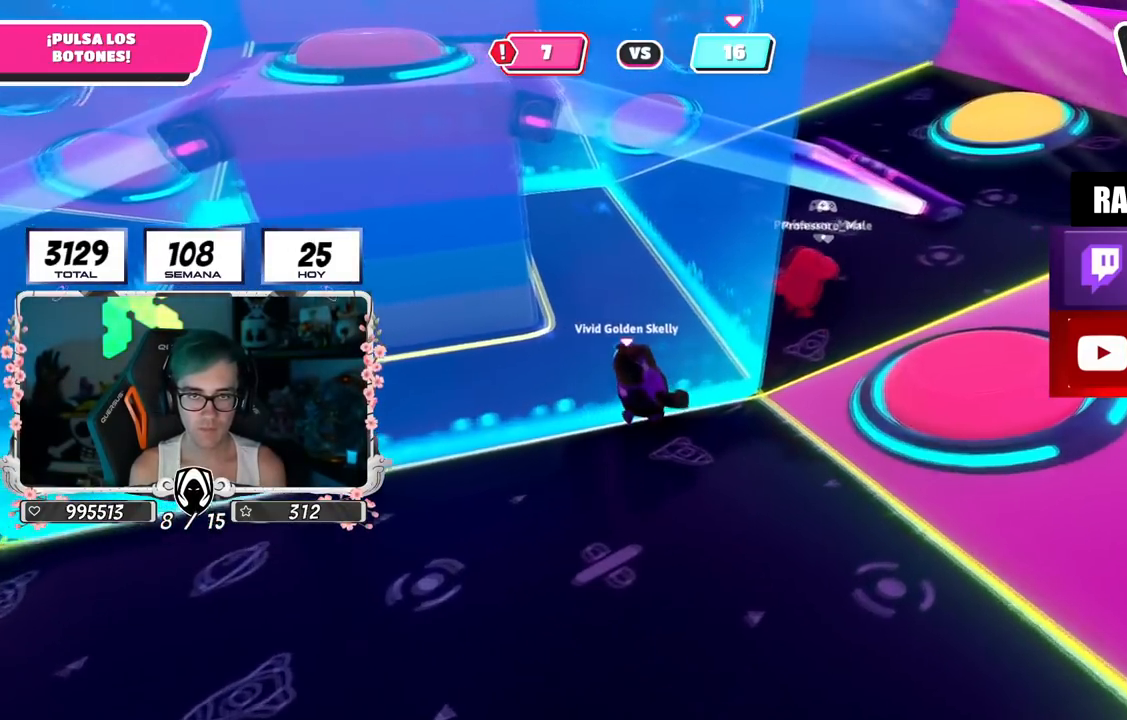
{"buttons": [], "left_stick": "up-right", "right_stick": "down-left", "events": []}
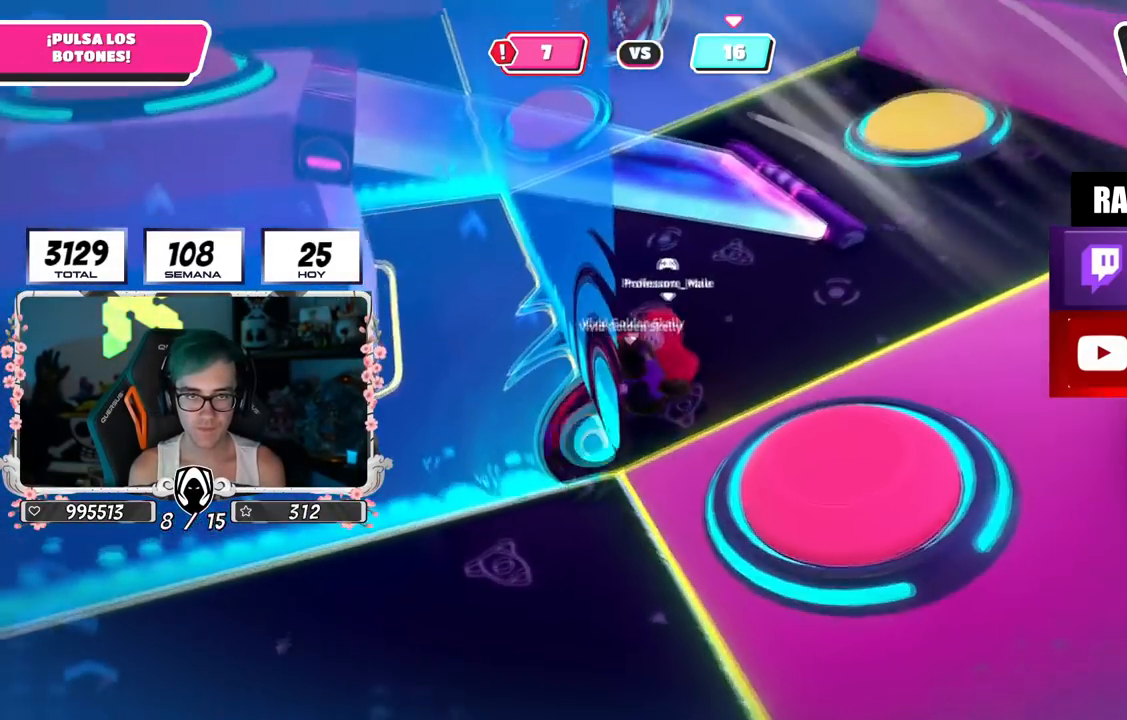
{"buttons": [], "left_stick": "up-right", "right_stick": "center", "events": [[100, "right_stick", "center"]]}
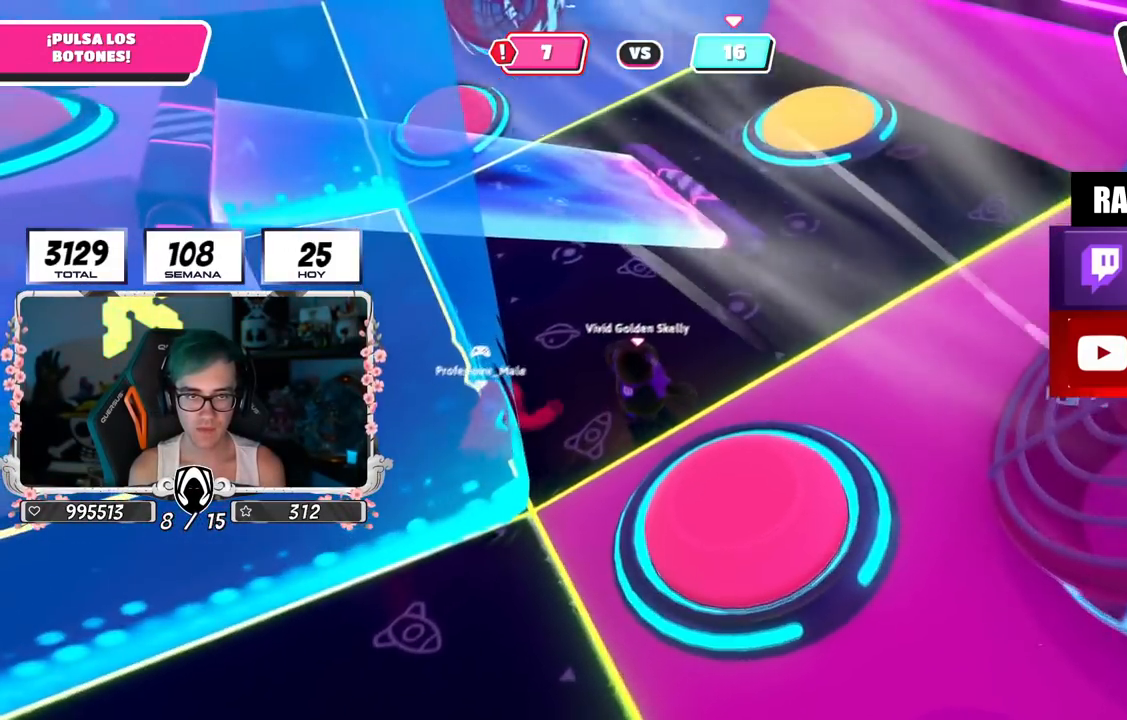
{"buttons": [], "left_stick": "up-right", "right_stick": "center", "events": [[117, "right_stick", "left"], [267, "right_stick", "center"]]}
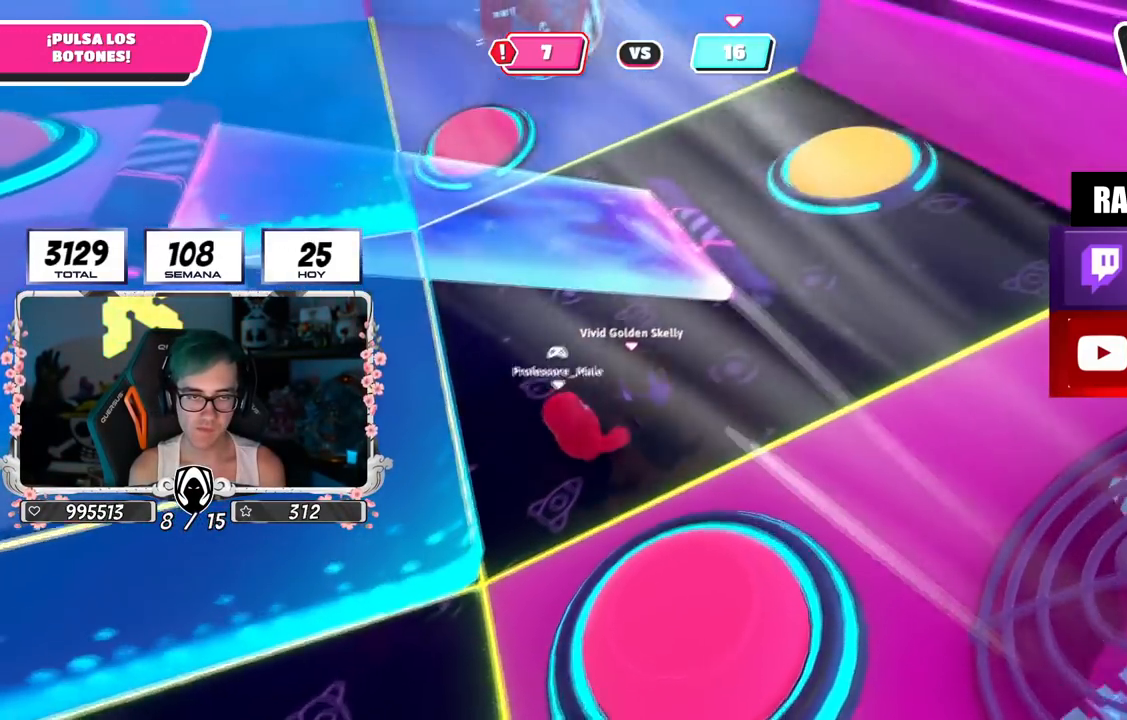
{"buttons": [], "left_stick": "up-right", "right_stick": "center", "events": []}
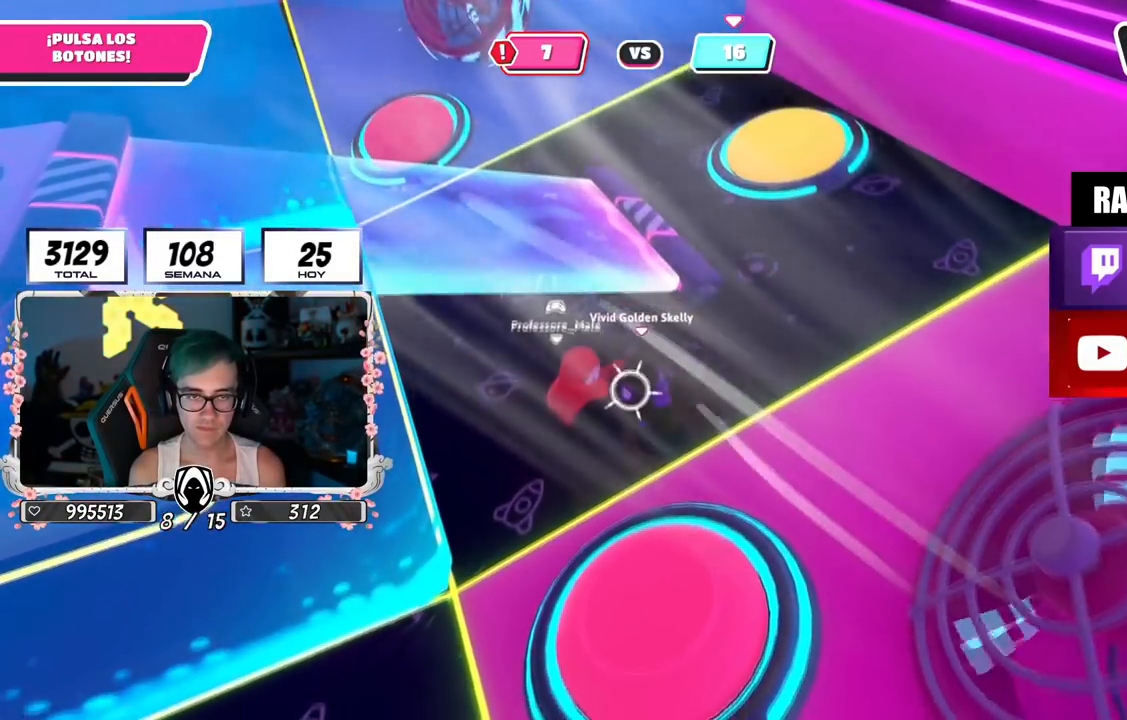
{"buttons": ["R2"], "left_stick": "down-left", "right_stick": "left", "events": [[384, "left_stick", "up-left"], [450, "right_stick", "left"], [467, "R2", "down"], [467, "left_stick", "down-left"]]}
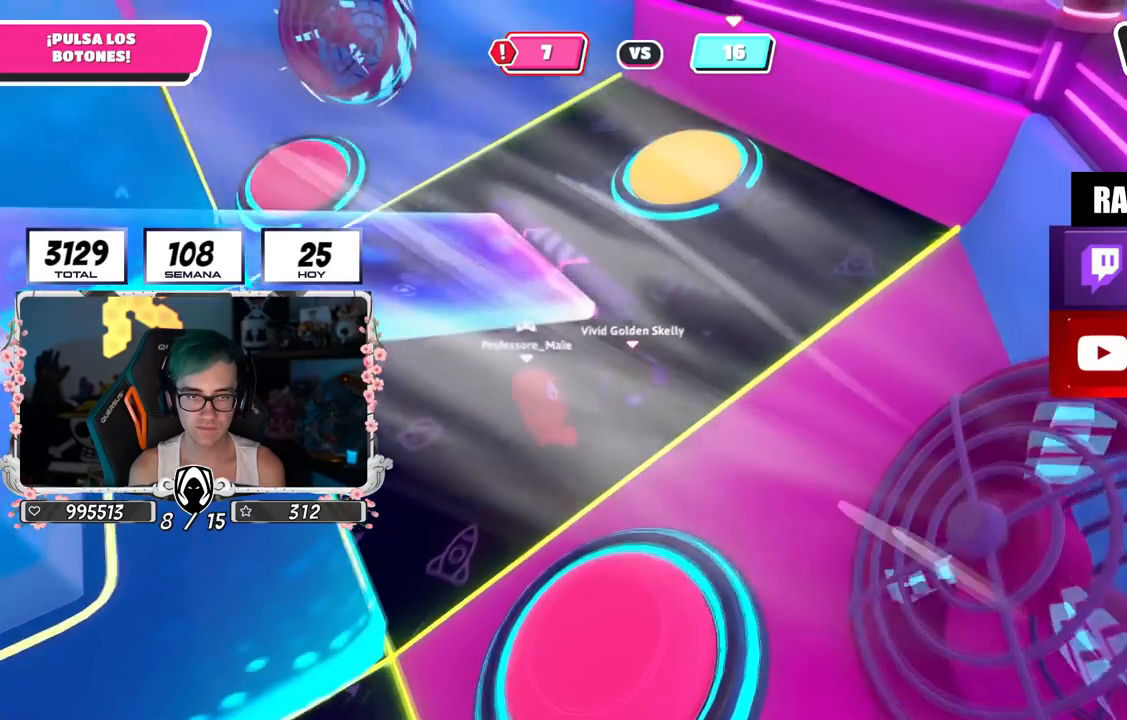
{"buttons": ["CROSS"], "left_stick": "up-right", "right_stick": "center", "events": [[200, "R2", "up"], [216, "right_stick", "down-right"], [250, "left_stick", "up-right"], [350, "right_stick", "center"], [383, "CROSS", "down"]]}
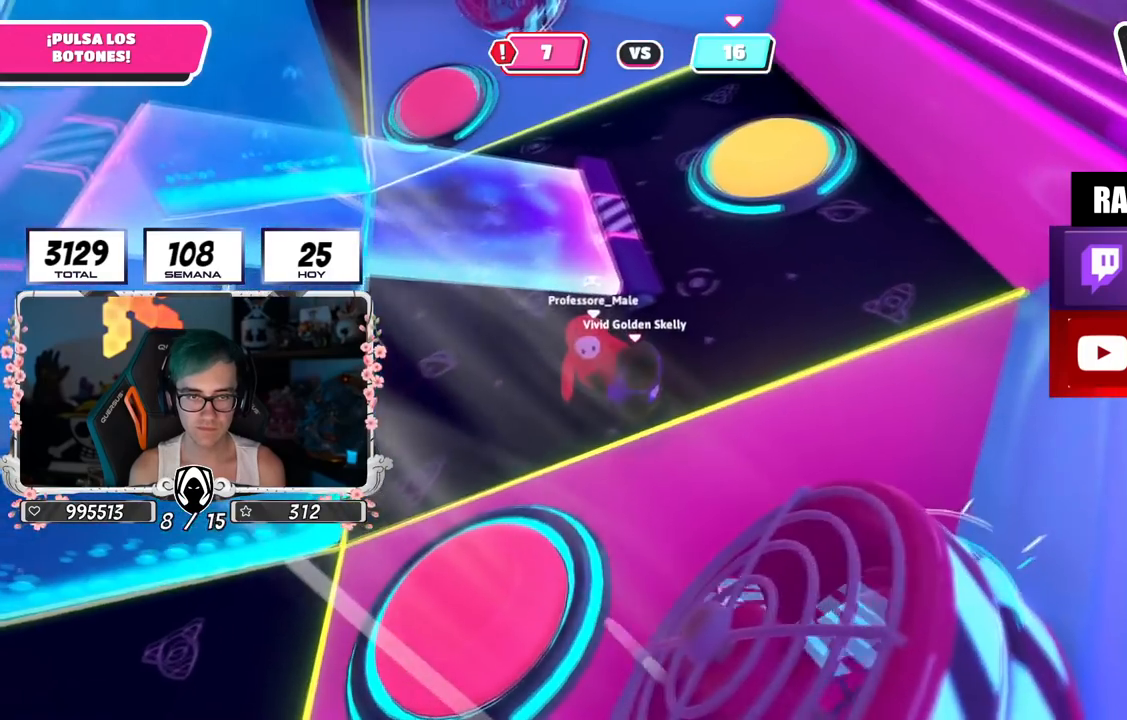
{"buttons": [], "left_stick": "up", "right_stick": "center", "events": [[17, "CROSS", "up"], [67, "CROSS", "down"], [83, "left_stick", "up"], [167, "CROSS", "up"], [200, "CROSS", "down"], [284, "CROSS", "up"]]}
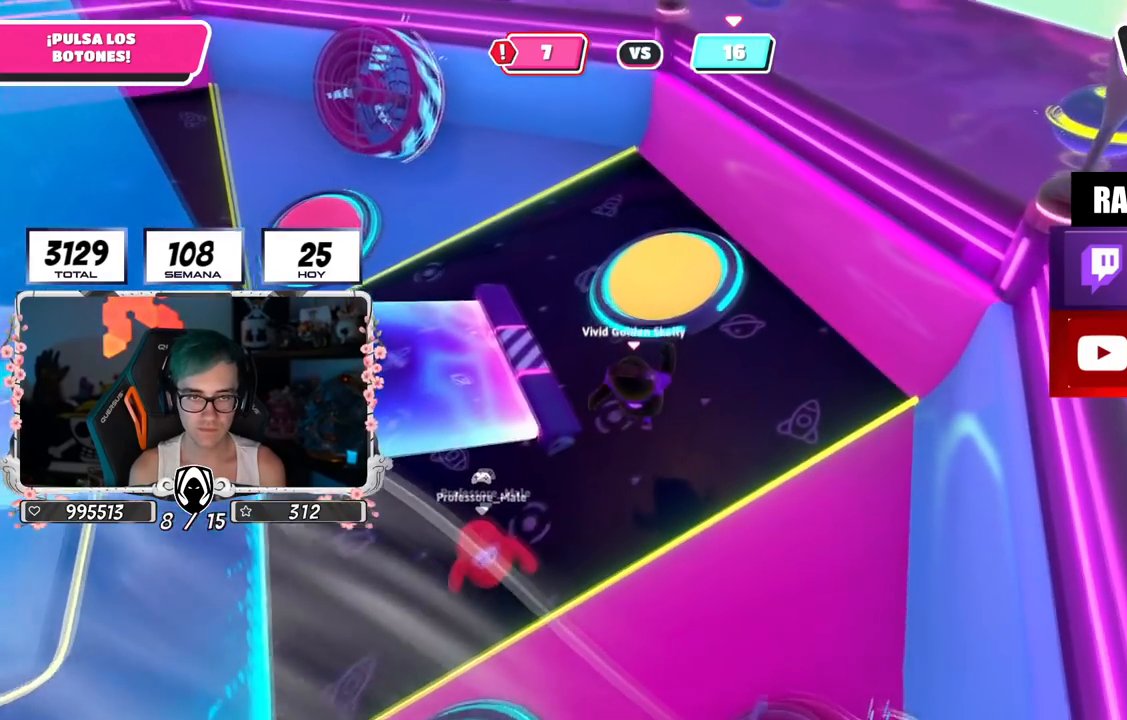
{"buttons": [], "left_stick": "up", "right_stick": "down-right", "events": [[200, "CROSS", "down"], [250, "SQUARE", "down"], [333, "SQUARE", "up"], [350, "CROSS", "up"], [483, "right_stick", "down-right"]]}
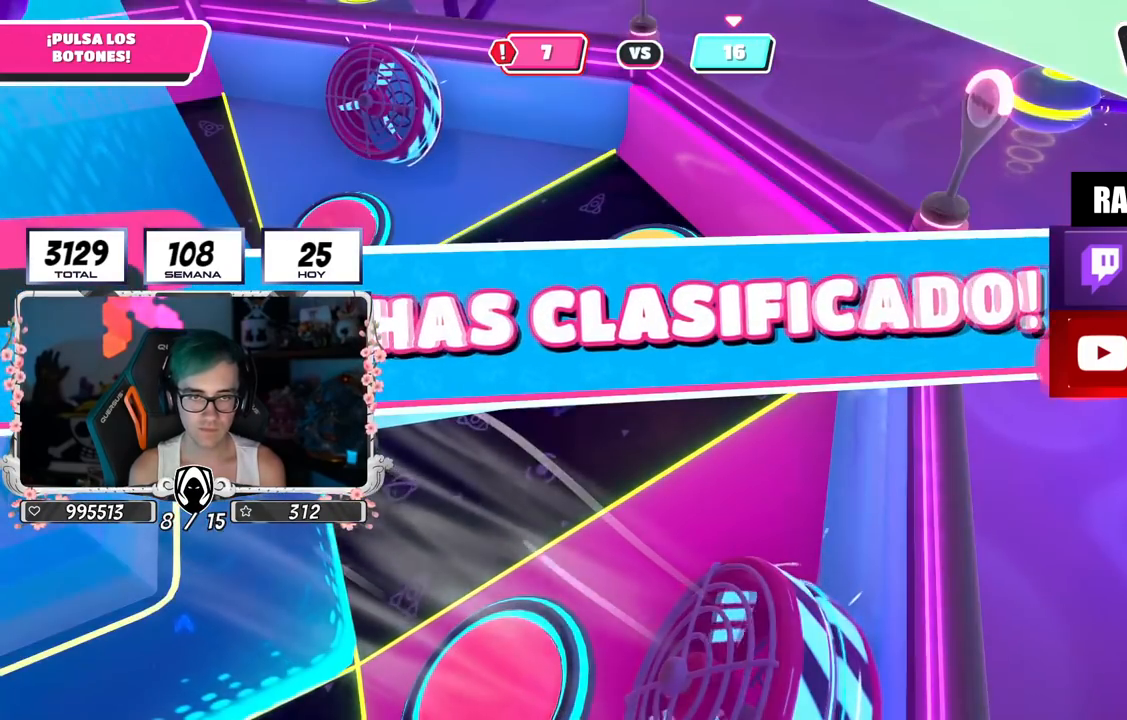
{"buttons": [], "left_stick": "center", "right_stick": "center", "events": [[33, "right_stick", "center"], [184, "left_stick", "center"]]}